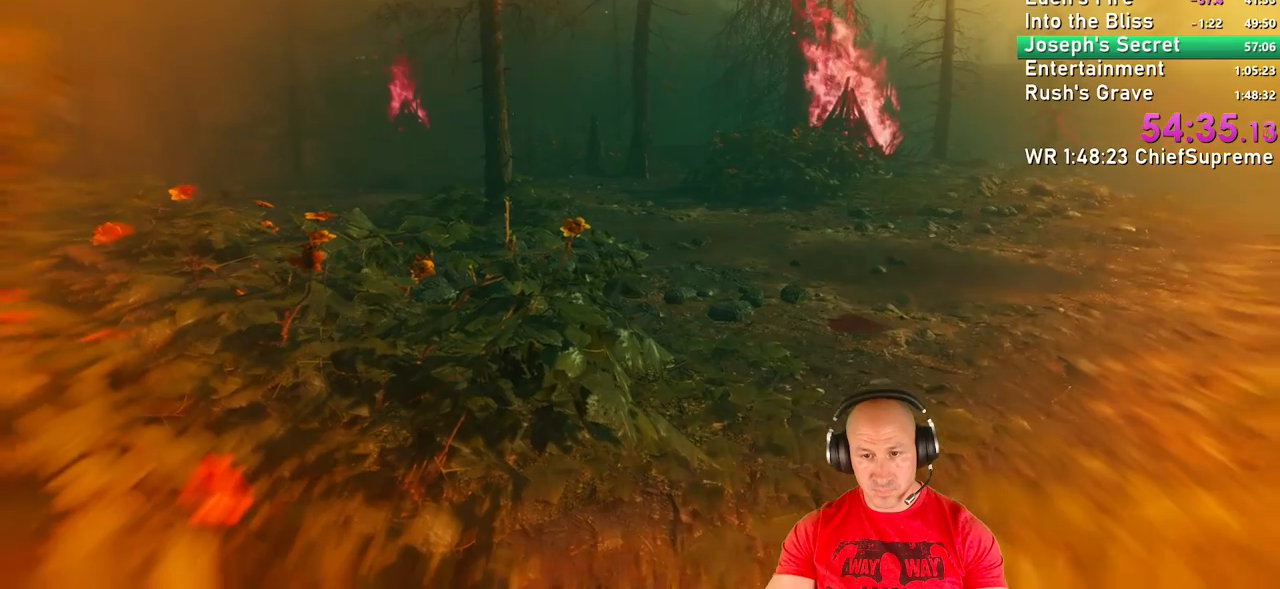
Gameplay with keyboard and mouse; each line is a JSON object with the keys and mouse buttons held at the frame after it. "events" lists presses ("down") and releases ("up") of "1", "2", "3", "4", "5", "a", "alt", "b", "c", "ctrl", "d", "e", "escape", "f", "g", "h", "q", "r", "s", "shift", "space", "t", "tab", "v", "w", "x", "y", "z", "mouse_left", "mouse_right", "mouse_wheel_up" and "mouse_wheel_down" between this image and that frame as [ms after this image, input, new state], when the widget could be followed in between. "mouse_left", "mouse_right", "mouse_wheel_up", "mouse_wheel_down" = the "left", "right", "wheel_up", "wheel_down" buttons of the "mouse" list. No other keys are recorded. Not read: mouse_move.
{"keys": [], "mouse": [], "events": []}
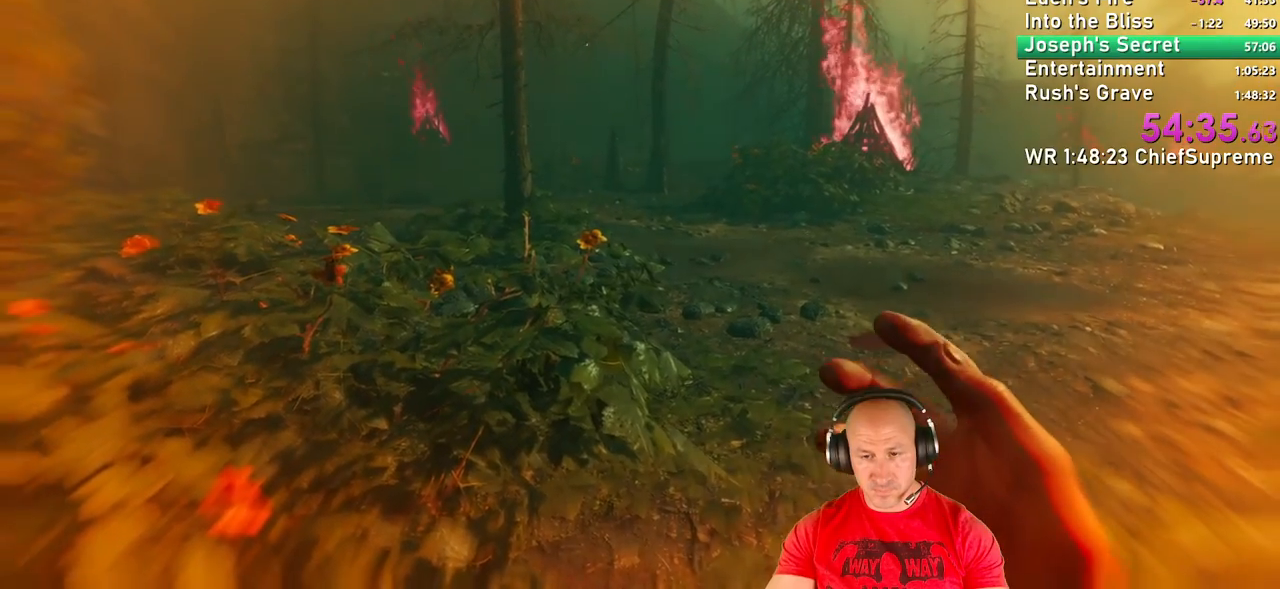
{"keys": [], "mouse": [], "events": []}
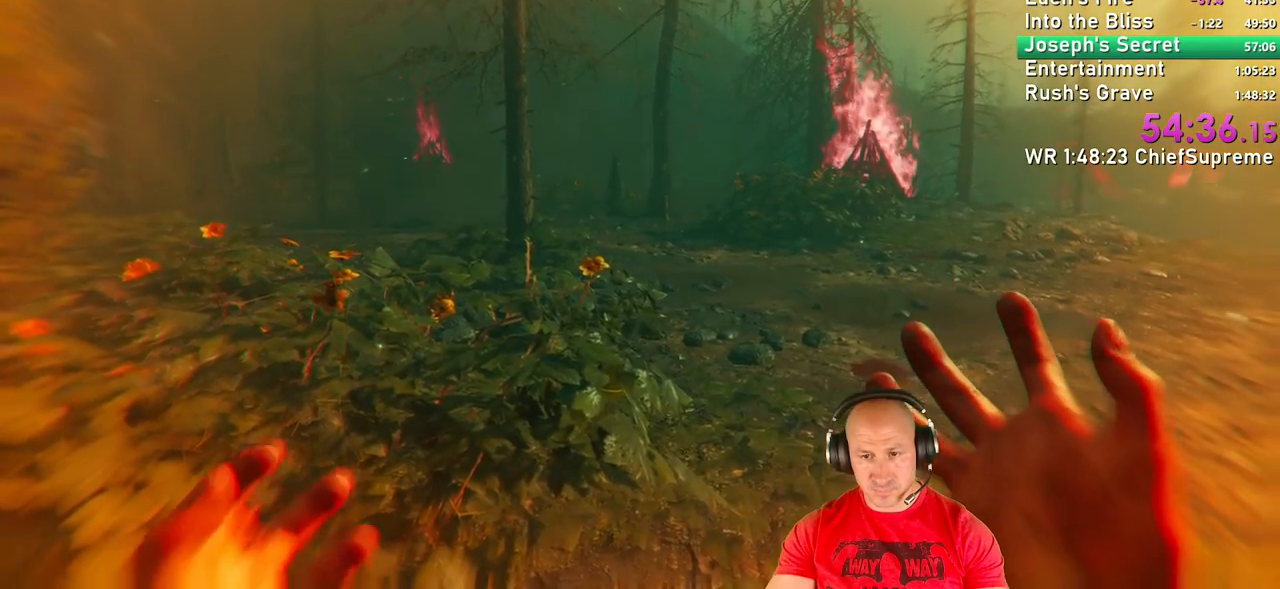
{"keys": [], "mouse": [], "events": []}
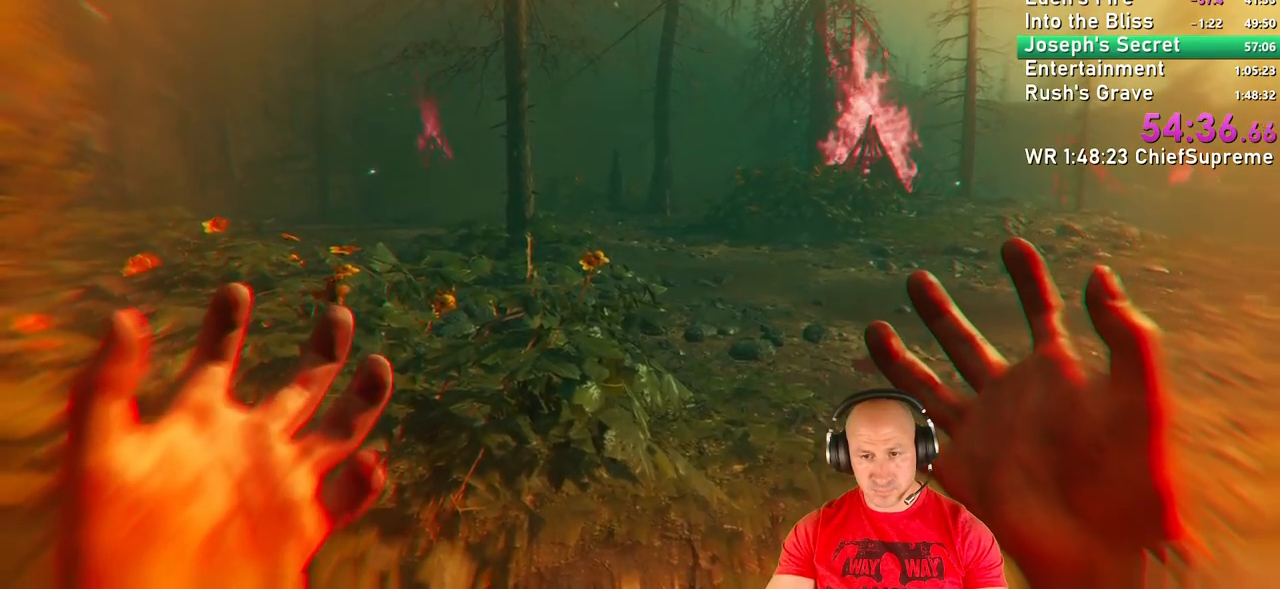
{"keys": [], "mouse": [], "events": []}
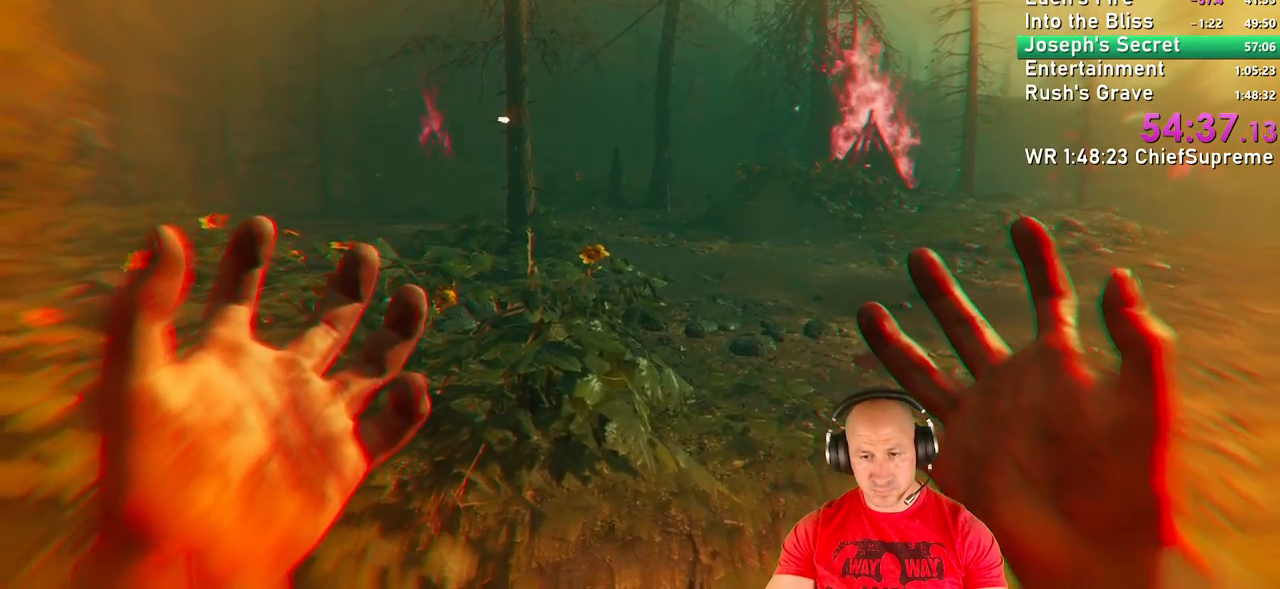
{"keys": [], "mouse": [], "events": []}
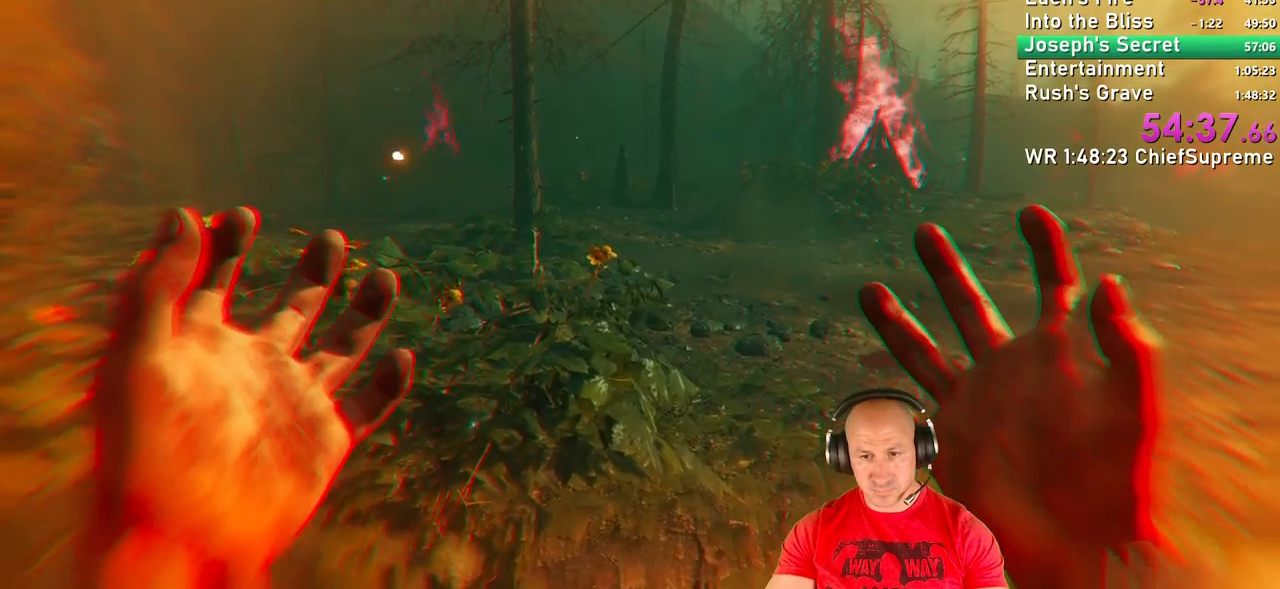
{"keys": [], "mouse": [], "events": []}
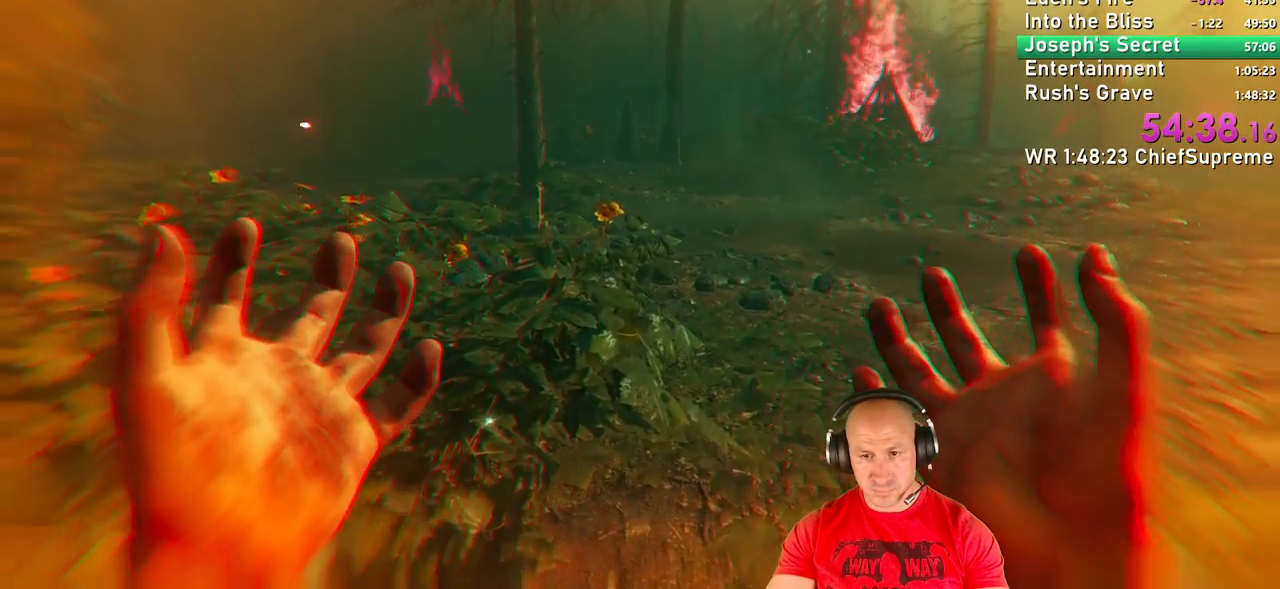
{"keys": [], "mouse": [], "events": []}
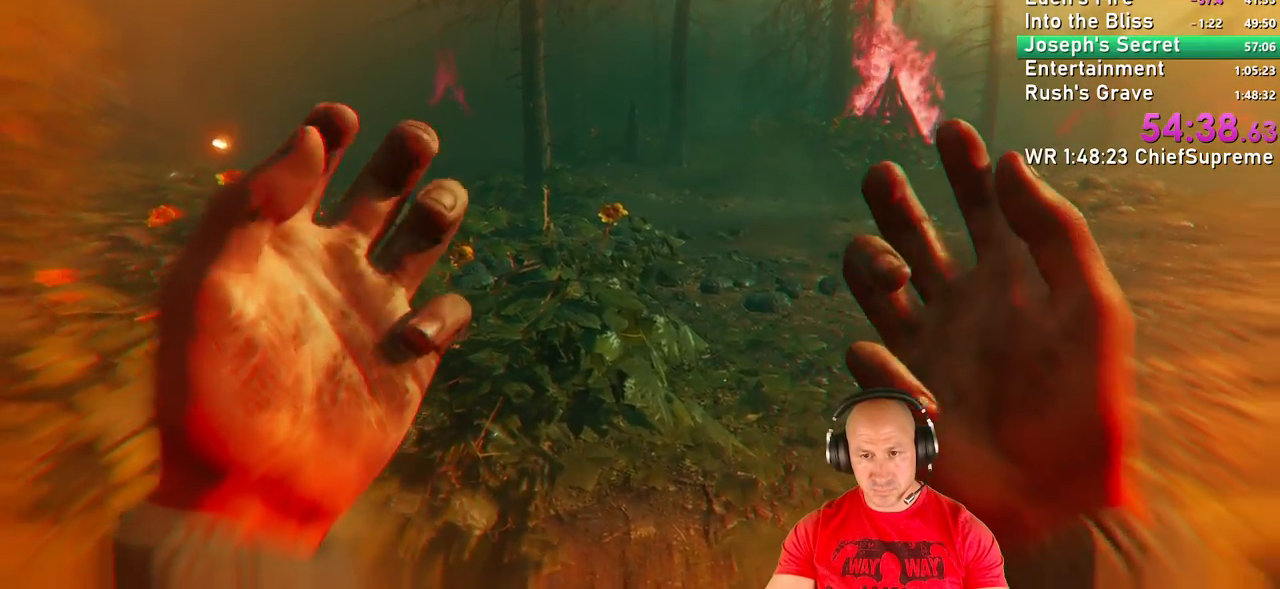
{"keys": [], "mouse": [], "events": []}
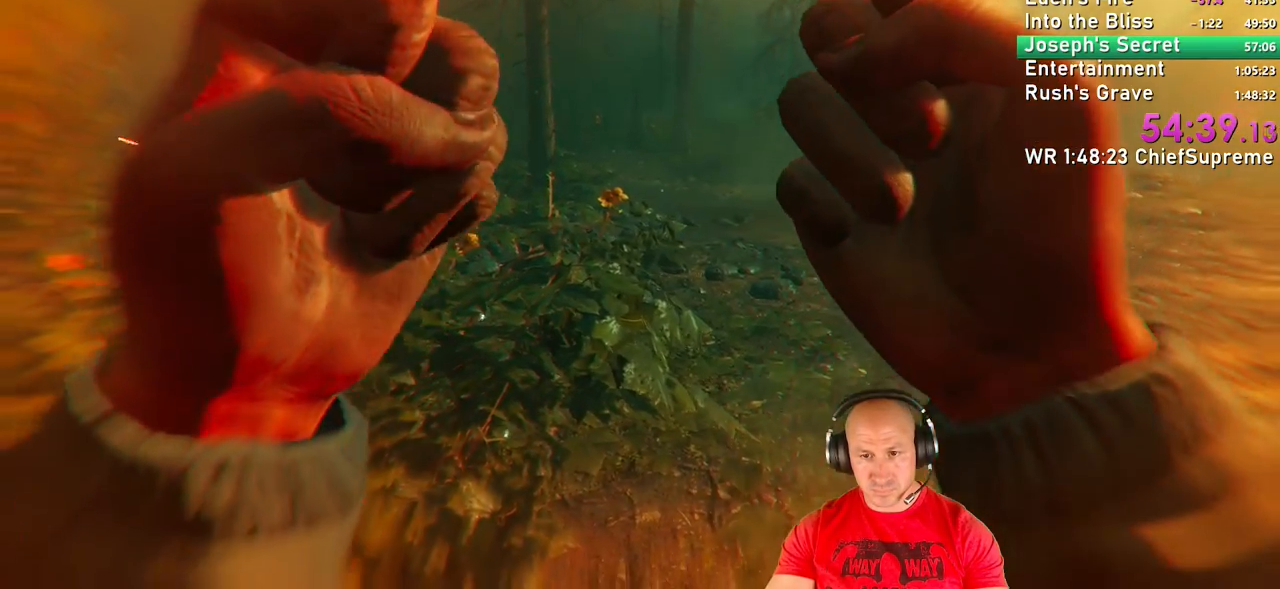
{"keys": [], "mouse": []}
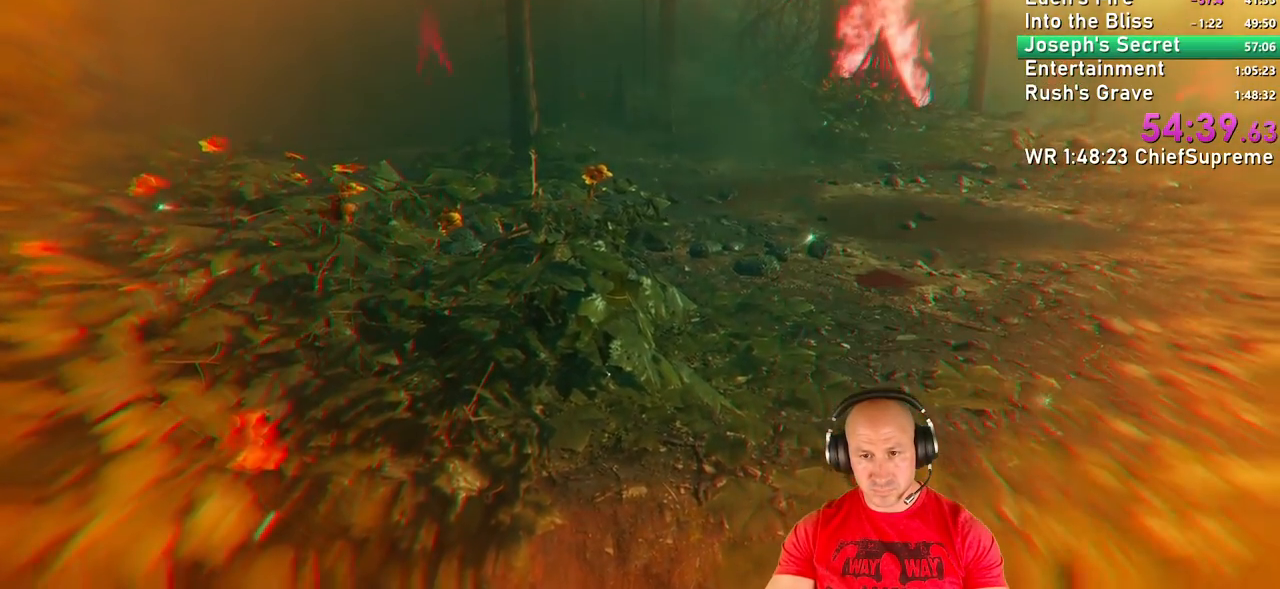
{"keys": ["shift", "w"], "mouse": ["left"], "events": [[250, "mouse_left", "down"], [400, "w", "down"], [450, "shift", "down"]]}